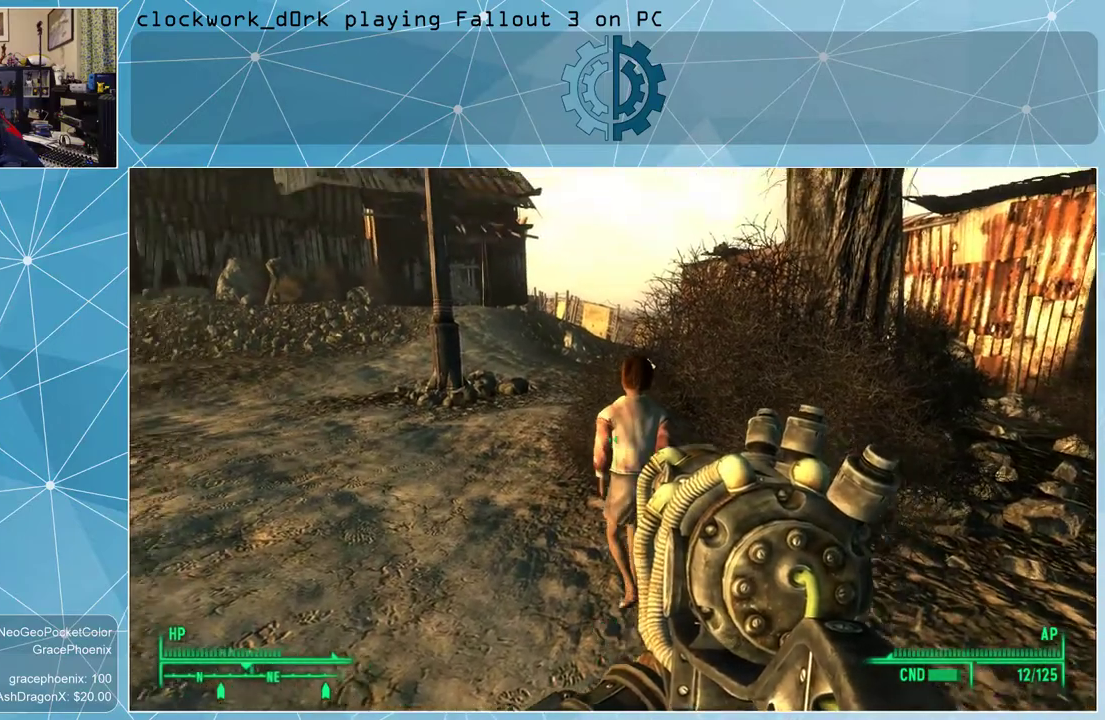
Gameplay with keyboard and mouse; each line is a JSON object with the keys and mouse buttons held at the frame after it. "events" lists presses ("down") and releases ("up") of "1", "2", "3", "4", "5", "a", "alt", "c", "ctrl", "d", "e", "f", "q", "r", "s", "shift", "space", "tab", "v", "w", "x", "z", "mouse_left", "mouse_wheel" and "mouse_right" between this image and that frame as [ms after this image, input, new state], when the widget could be followed in between. "mouse_left", "mouse_wheel", "mouse_right" = the "left", "wheel", "right" buttons of the "mouse" list. No other keys are recorded. "wheel" means that the mouse wheel is clicked or scrolled. Not read: mouse_move other_keys.
{"keys": [], "mouse": [], "events": [[33, "a", "down"], [266, "a", "up"], [333, "w", "up"]]}
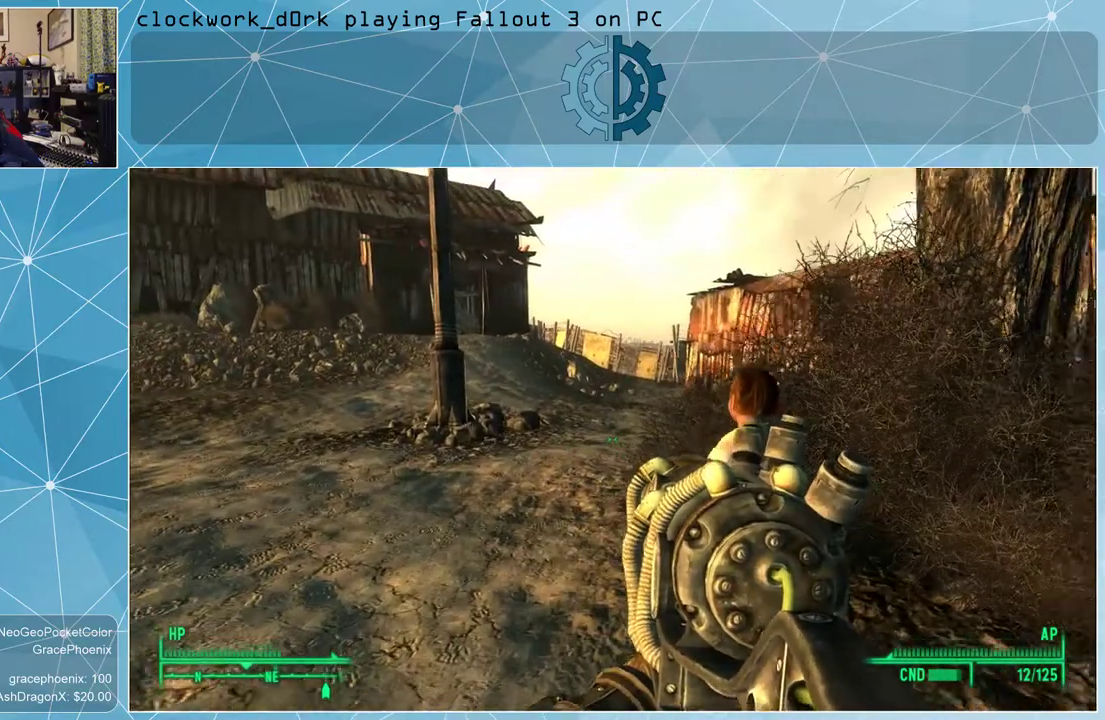
{"keys": [], "mouse": [], "events": [[400, "v", "down"], [433, "v", "up"]]}
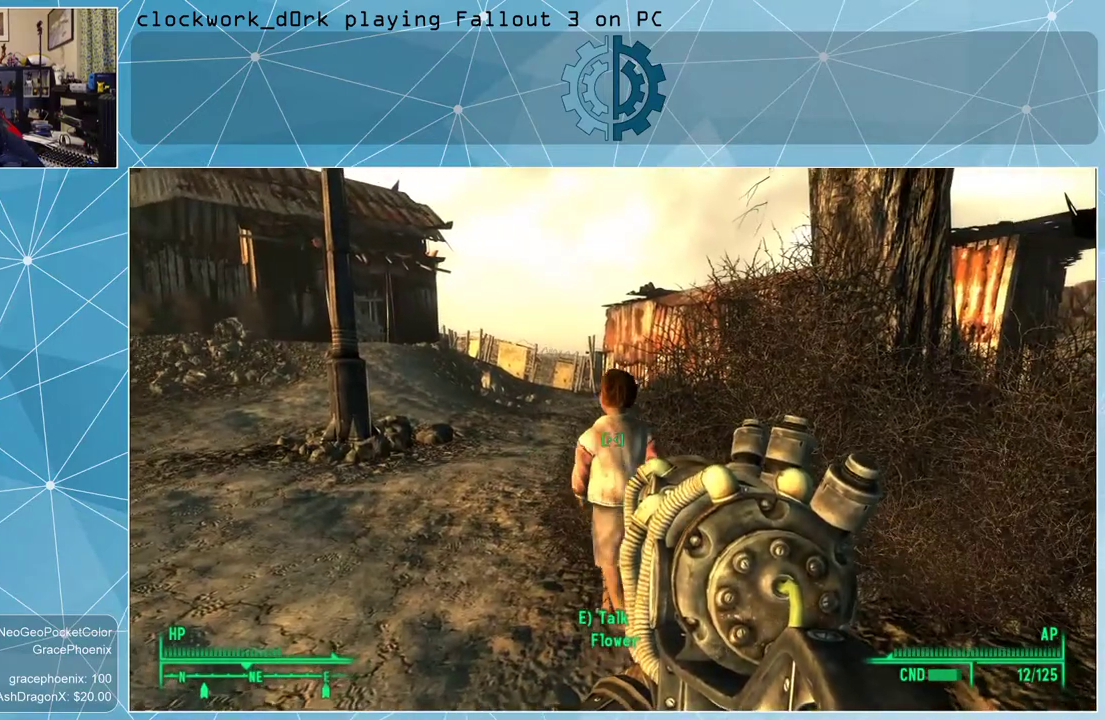
{"keys": [], "mouse": [], "events": [[33, "v", "down"], [66, "v", "up"], [166, "v", "down"], [200, "v", "up"], [300, "v", "down"], [366, "v", "up"], [433, "v", "down"], [500, "v", "up"]]}
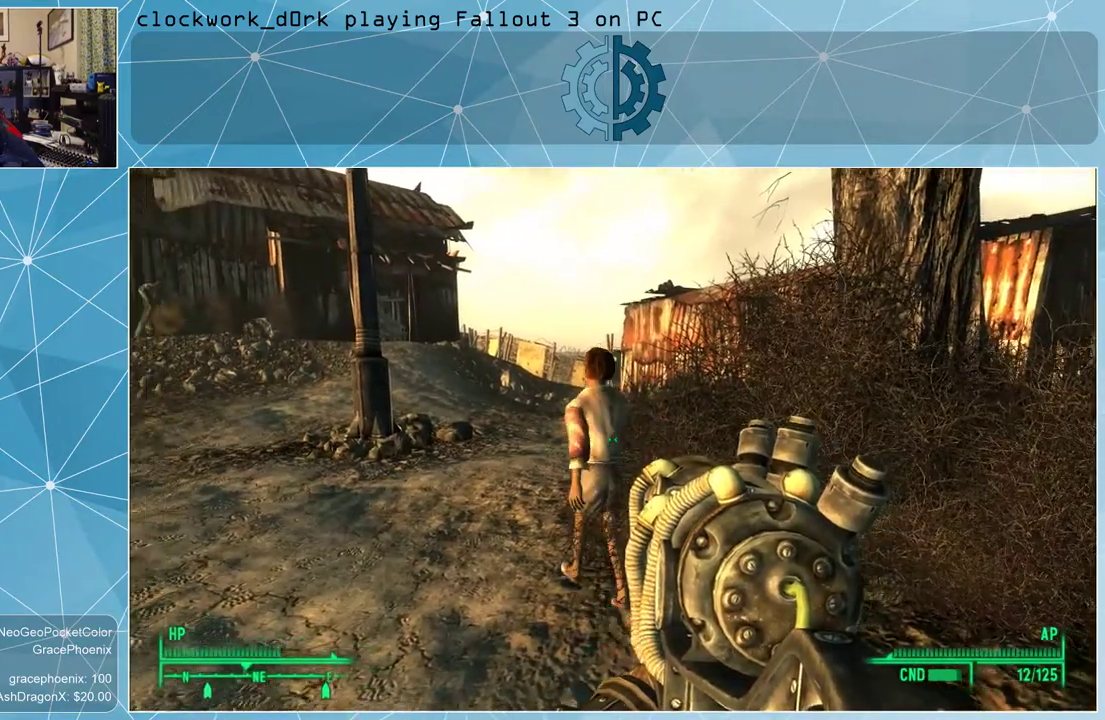
{"keys": ["v"], "mouse": [], "events": [[100, "v", "down"], [133, "v", "up"], [233, "v", "down"], [266, "v", "up"], [366, "v", "down"], [400, "v", "up"], [500, "v", "down"]]}
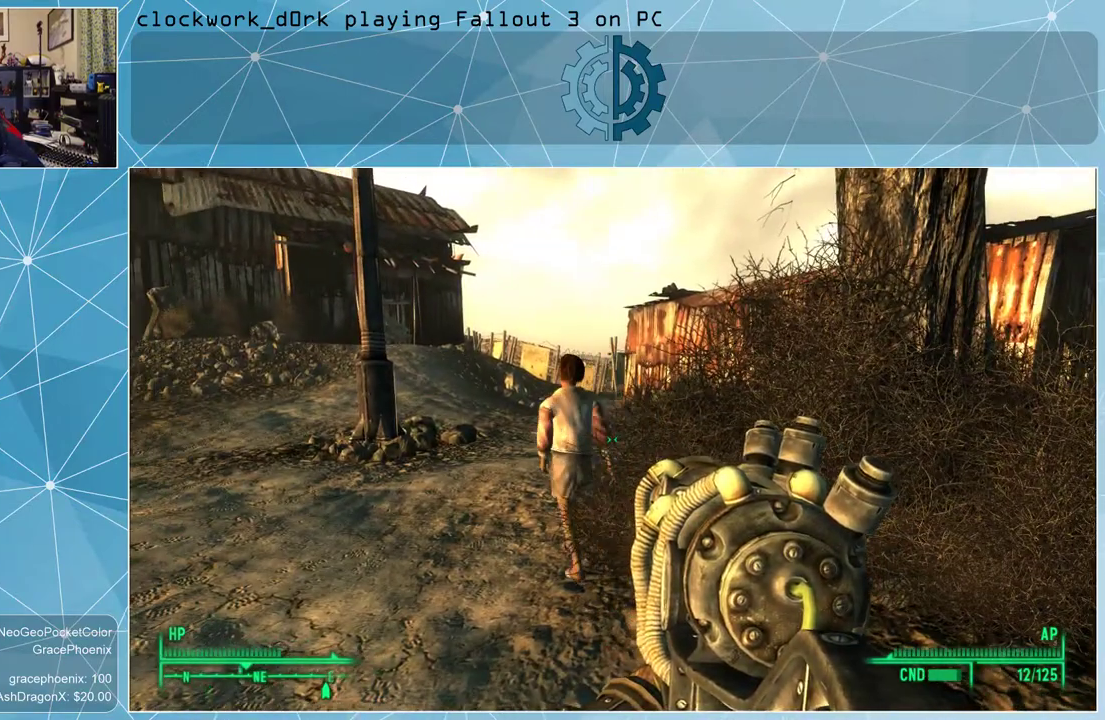
{"keys": [], "mouse": [], "events": [[66, "v", "up"], [166, "v", "down"], [200, "v", "up"]]}
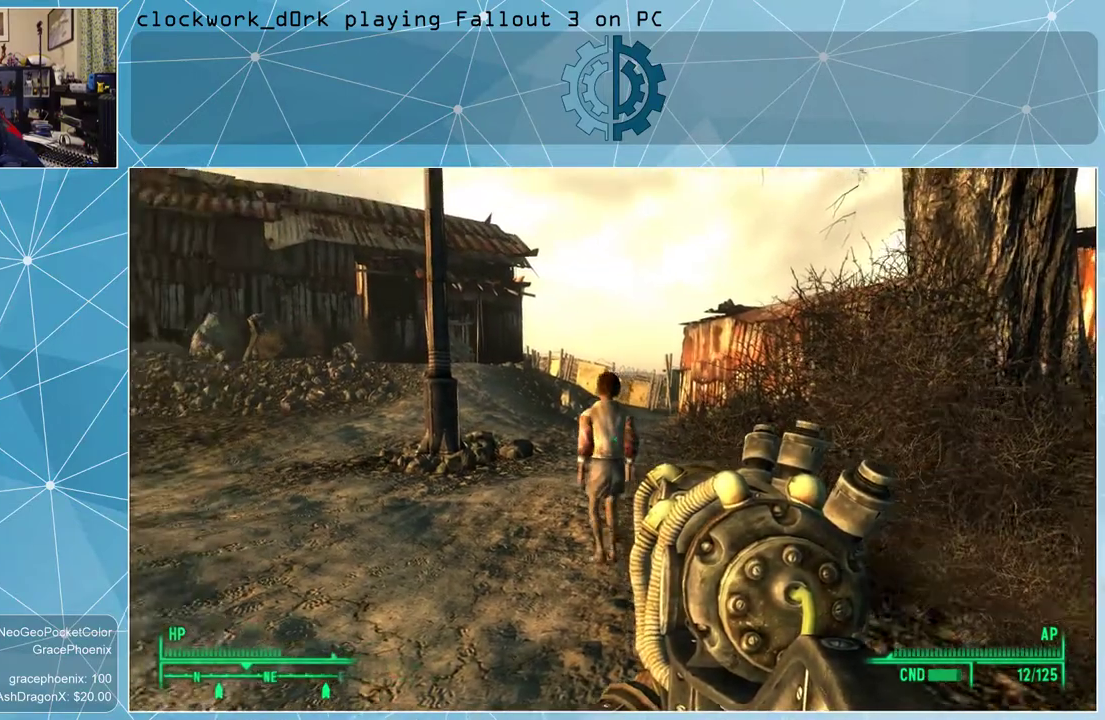
{"keys": ["v"], "mouse": [], "events": [[133, "a", "down"], [200, "w", "down"], [300, "a", "up"], [366, "w", "up"], [433, "v", "down"]]}
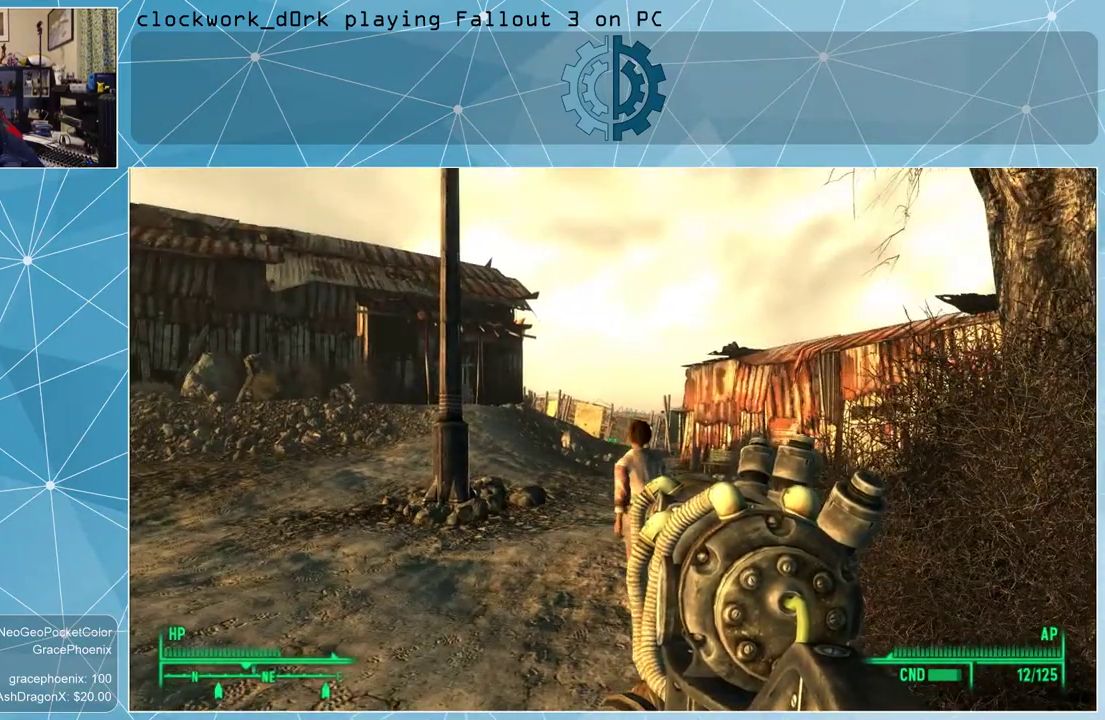
{"keys": [], "mouse": [], "events": [[33, "v", "up"], [133, "v", "down"], [200, "v", "up"], [466, "v", "down"], [500, "v", "up"]]}
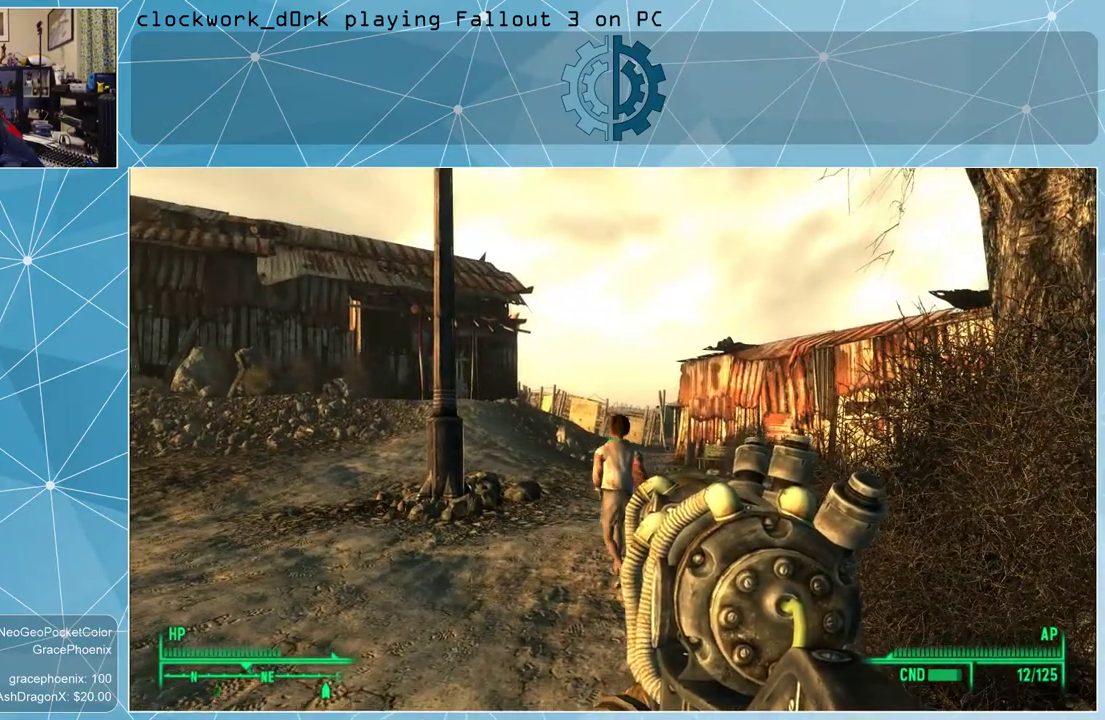
{"keys": ["w"], "mouse": [], "events": [[333, "a", "down"], [400, "w", "down"], [466, "a", "up"]]}
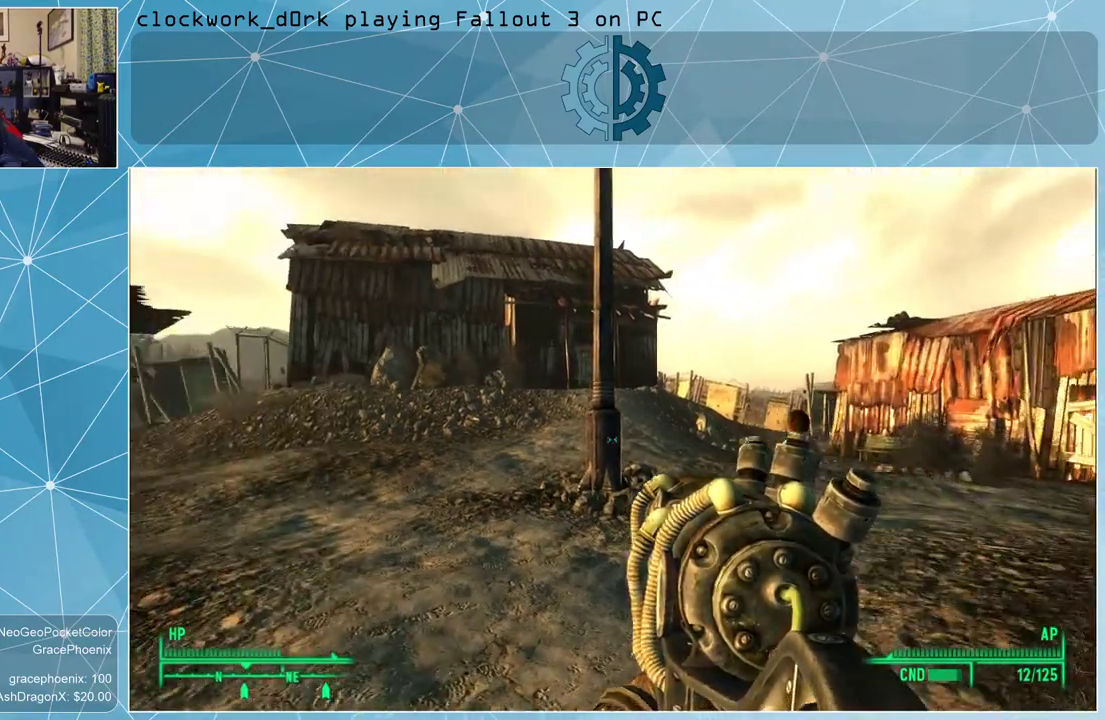
{"keys": ["d", "w"], "mouse": [], "events": [[266, "d", "down"]]}
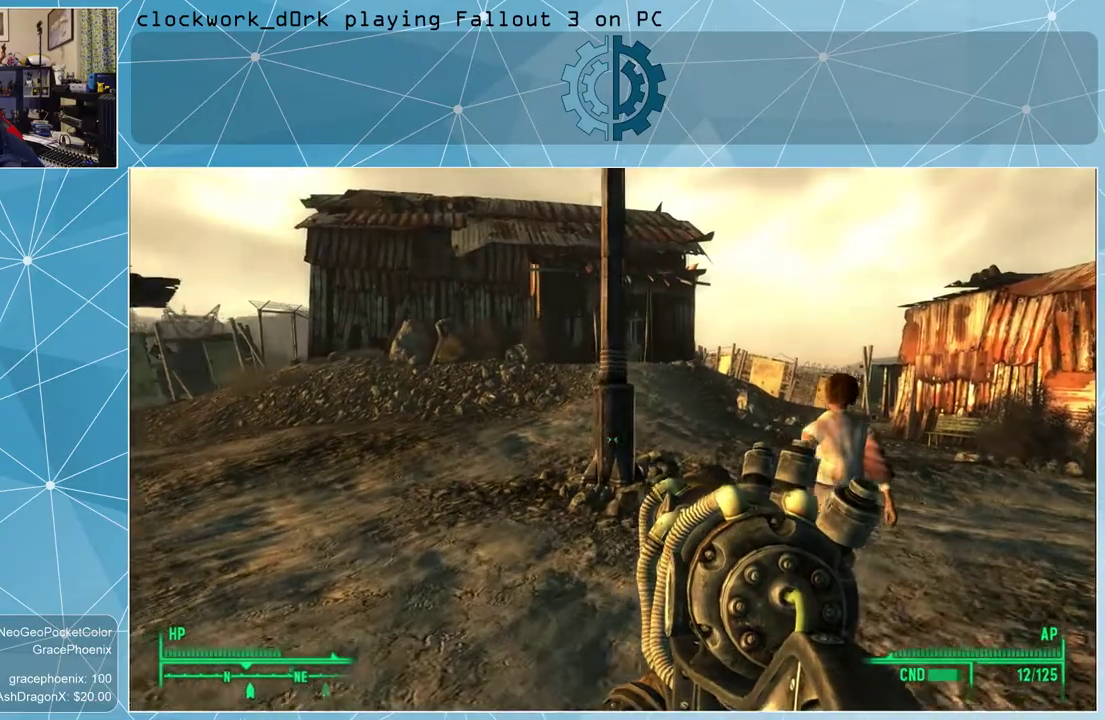
{"keys": [], "mouse": [], "events": [[100, "d", "up"], [133, "w", "up"]]}
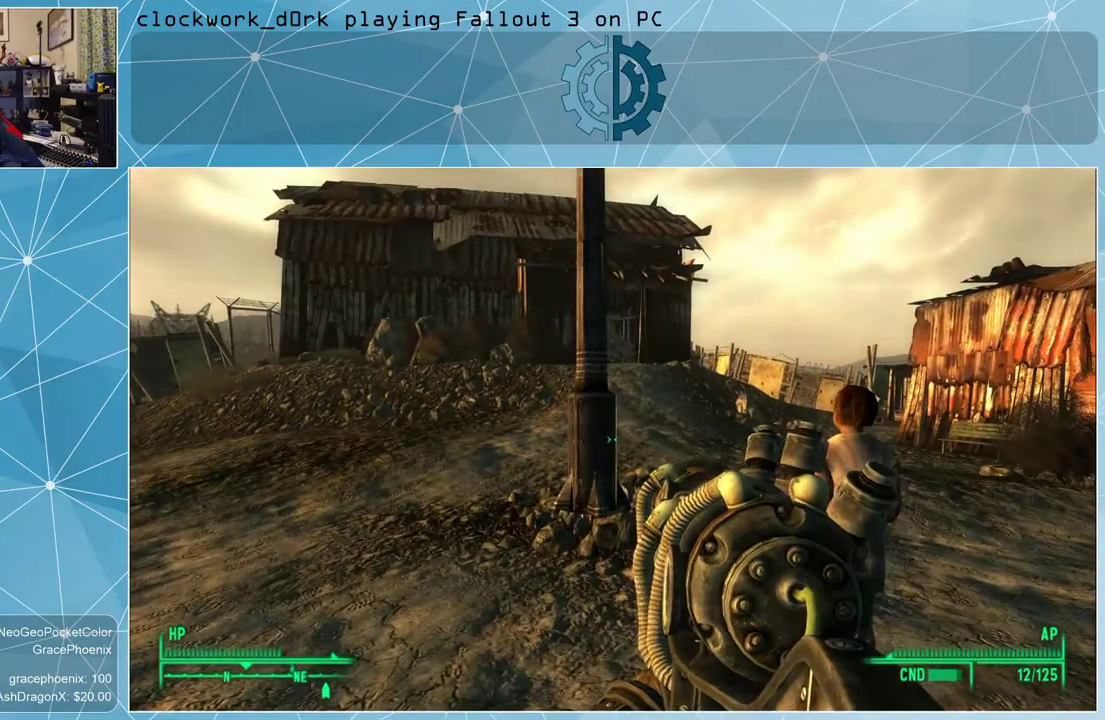
{"keys": [], "mouse": [], "events": []}
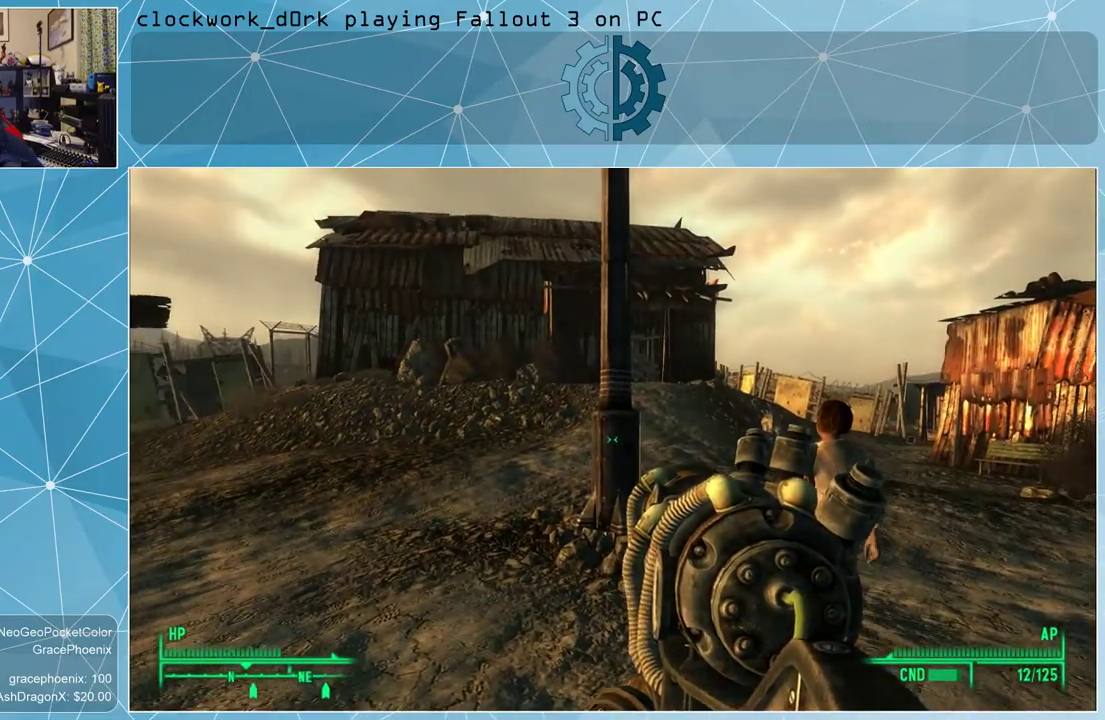
{"keys": ["d", "w"], "mouse": [], "events": [[133, "d", "down"], [200, "w", "down"]]}
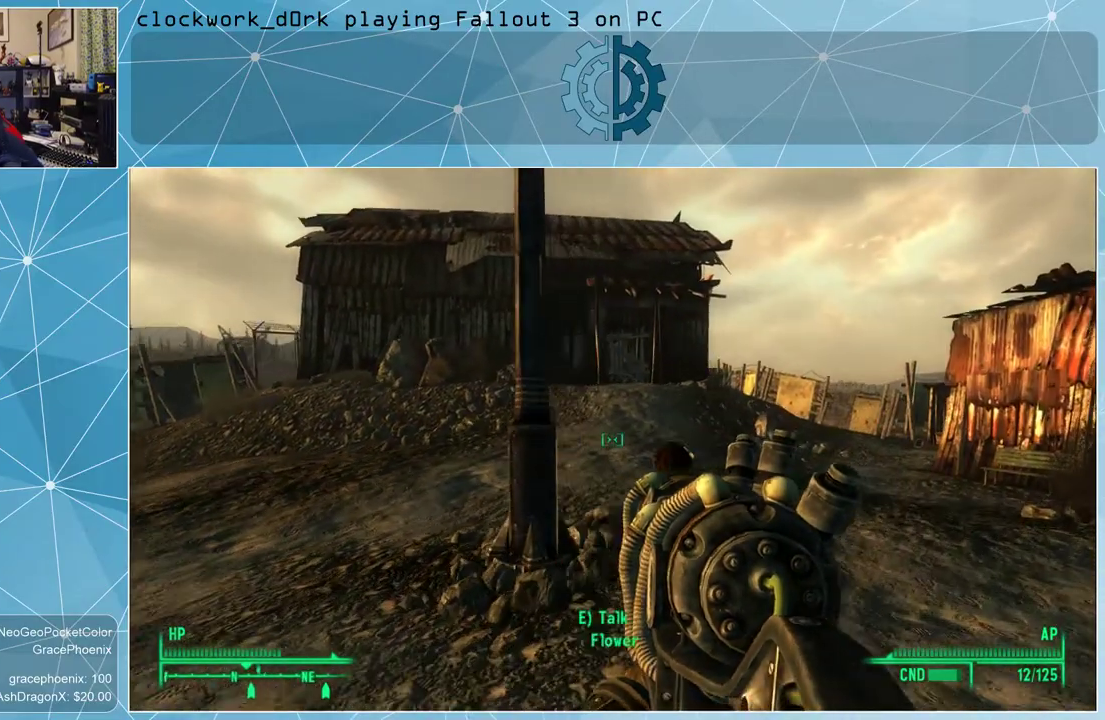
{"keys": [], "mouse": [], "events": [[500, "d", "up"], [500, "w", "up"]]}
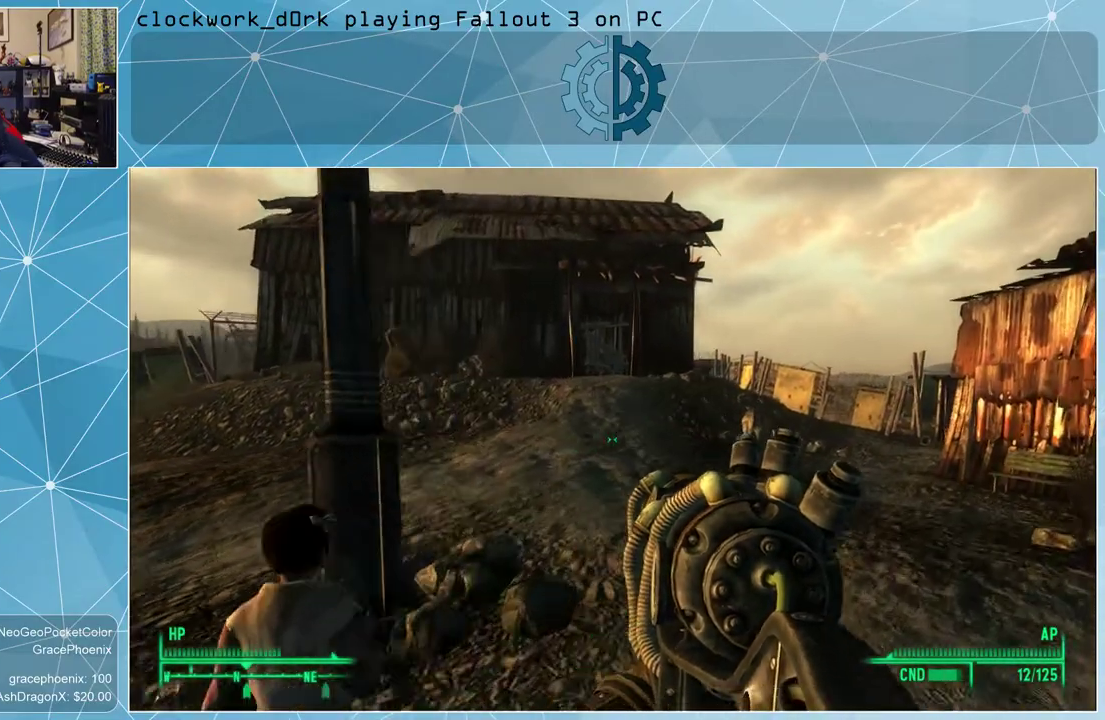
{"keys": ["w"], "mouse": [], "events": [[300, "w", "down"]]}
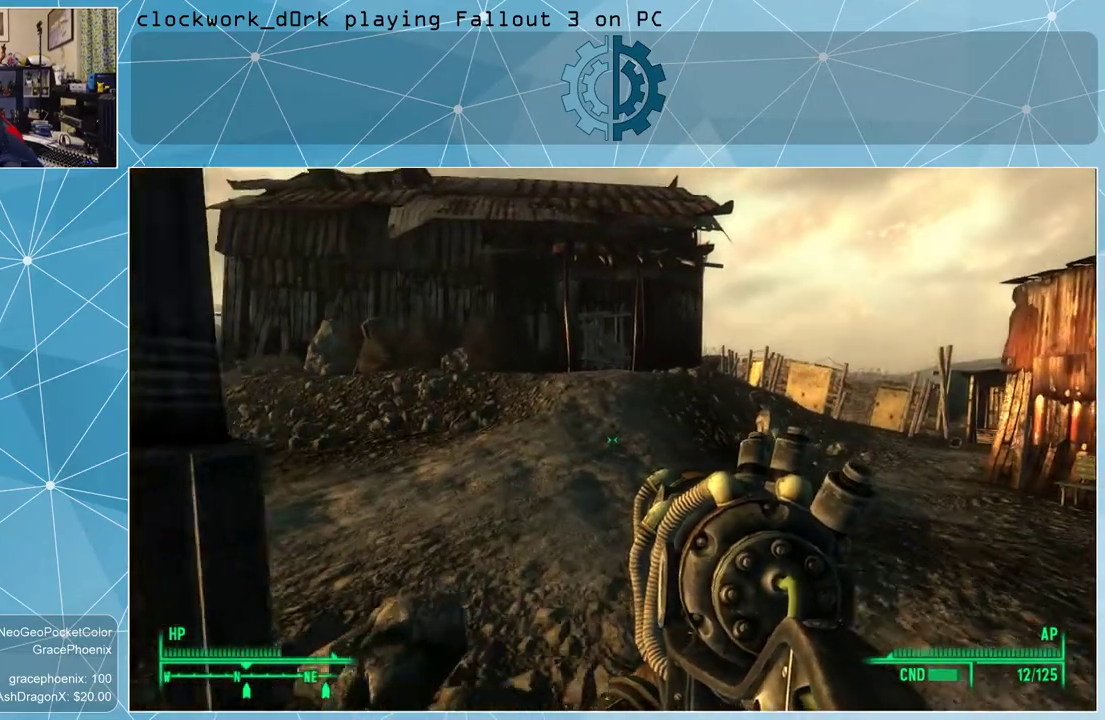
{"keys": ["w"], "mouse": [], "events": []}
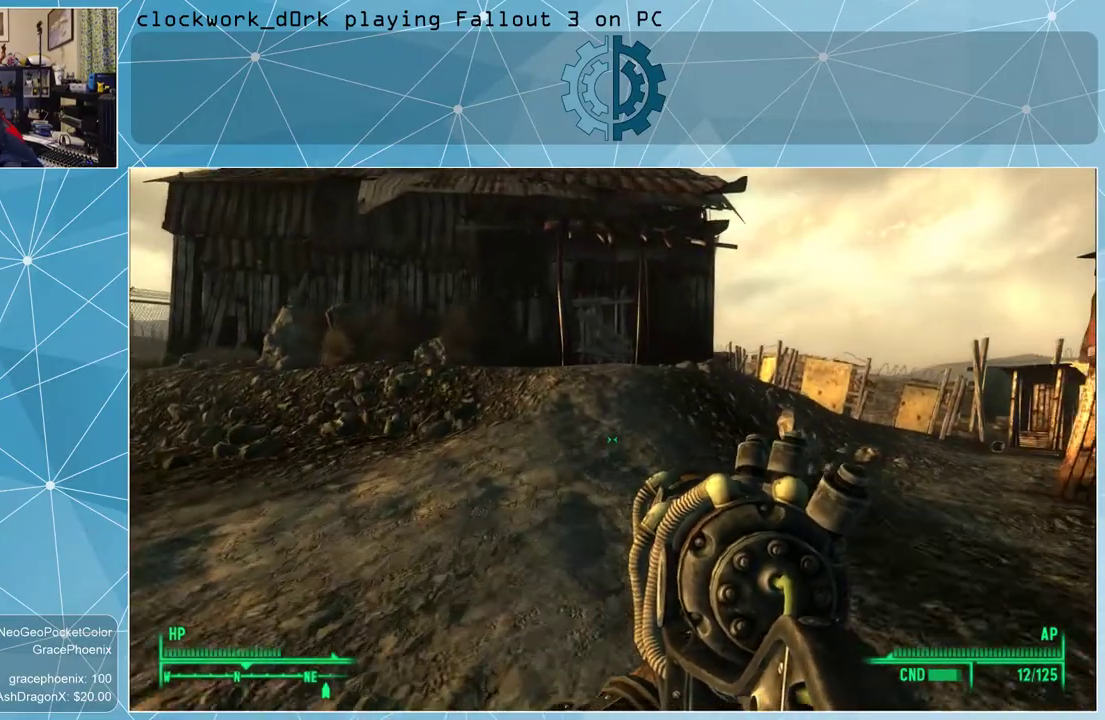
{"keys": ["w"], "mouse": [], "events": [[133, "d", "down"], [266, "d", "up"]]}
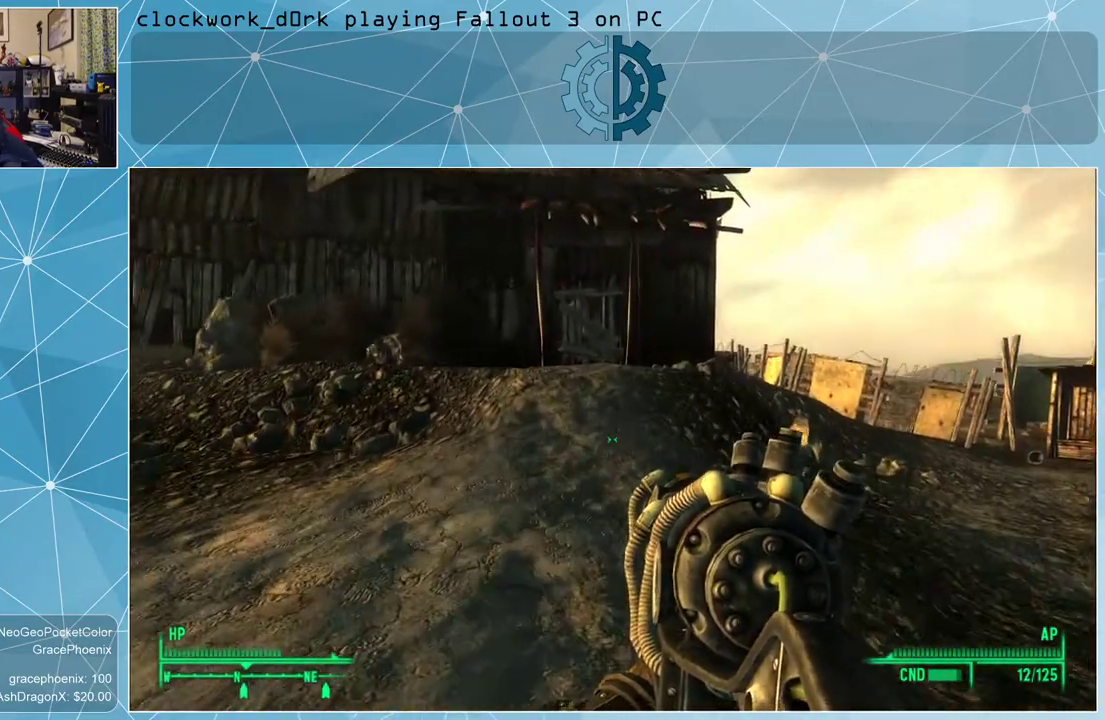
{"keys": ["w"], "mouse": [], "events": []}
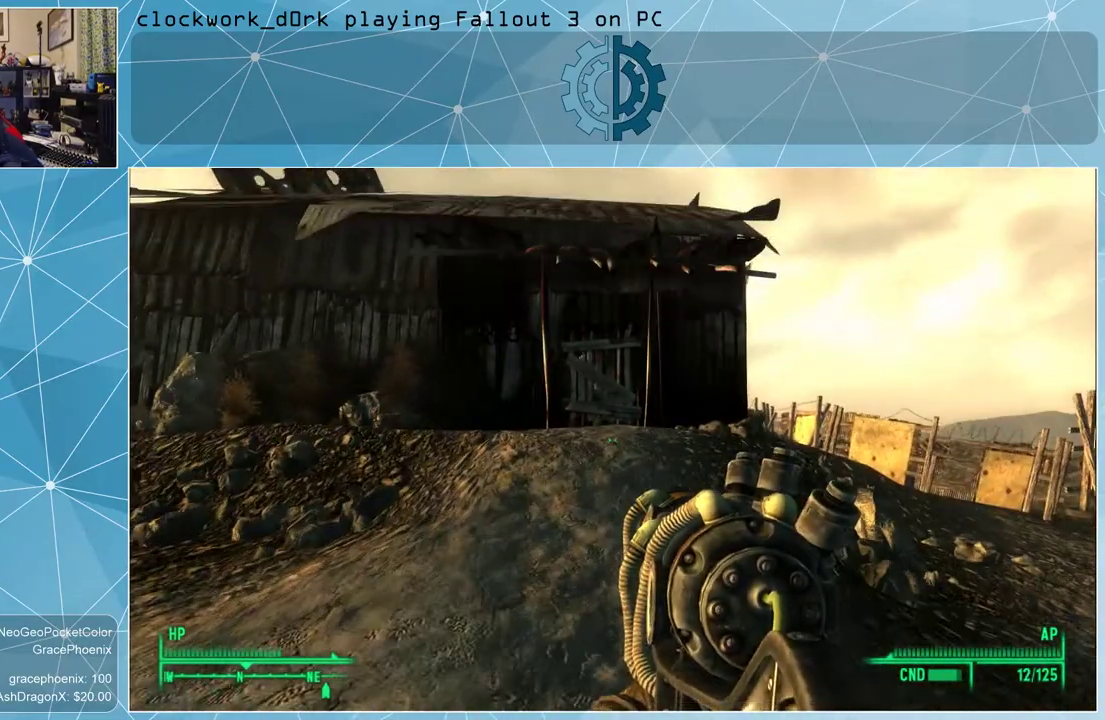
{"keys": ["w"], "mouse": [], "events": []}
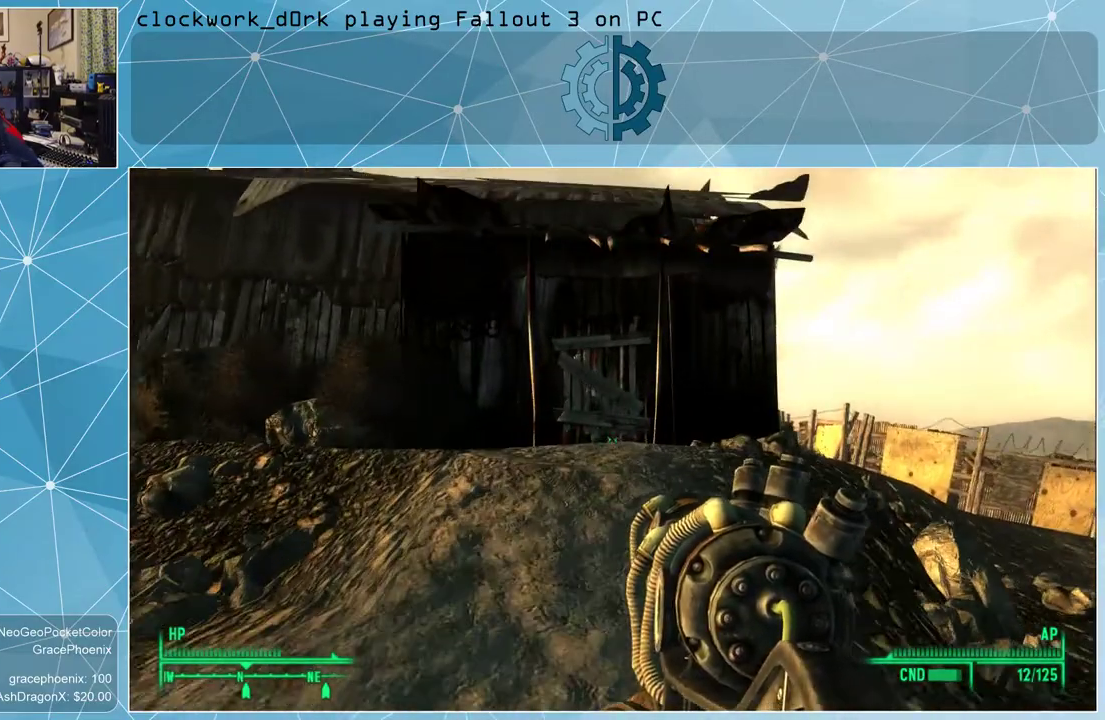
{"keys": ["w"], "mouse": [], "events": []}
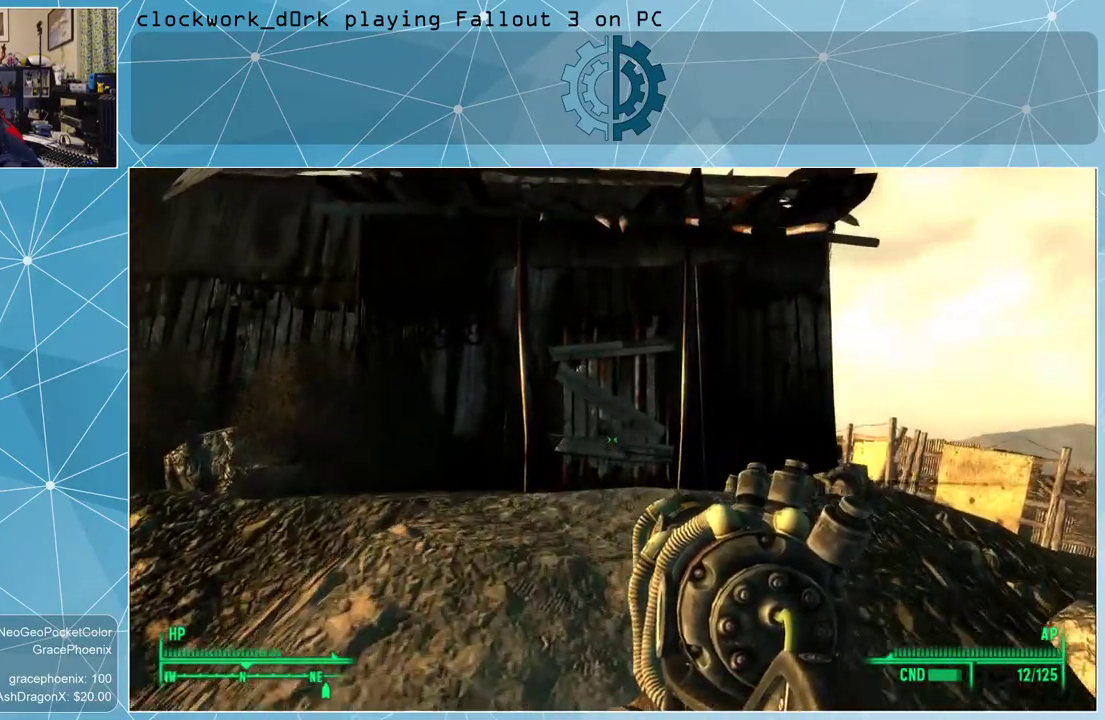
{"keys": ["w"], "mouse": [], "events": []}
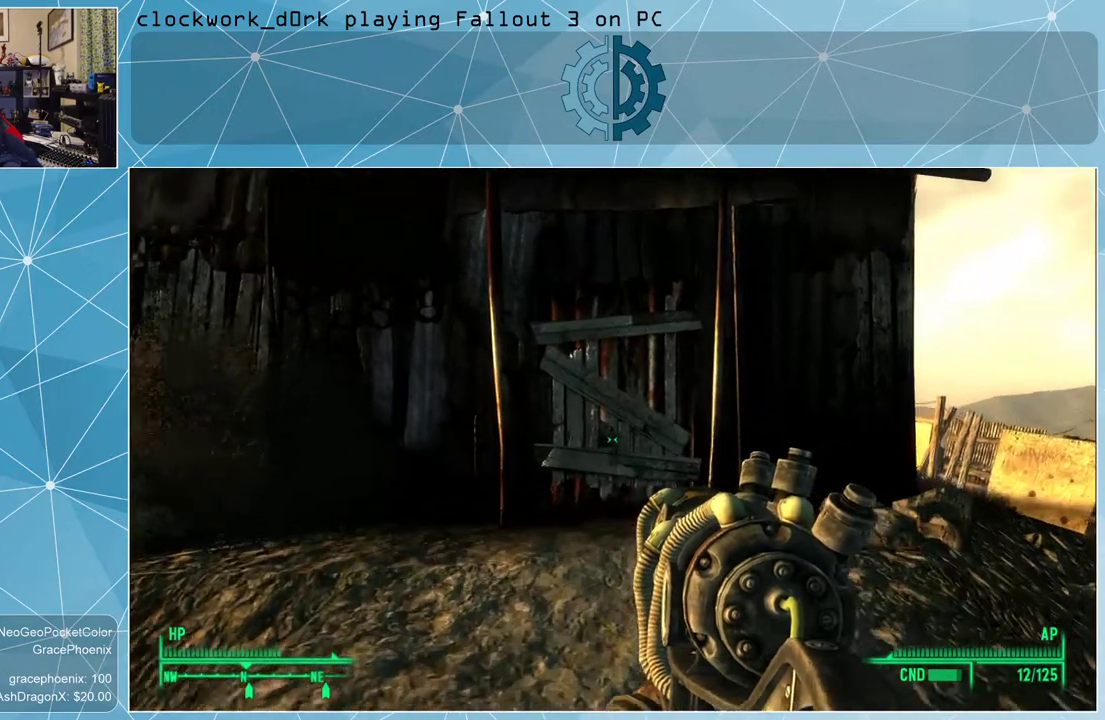
{"keys": ["w"], "mouse": [], "events": []}
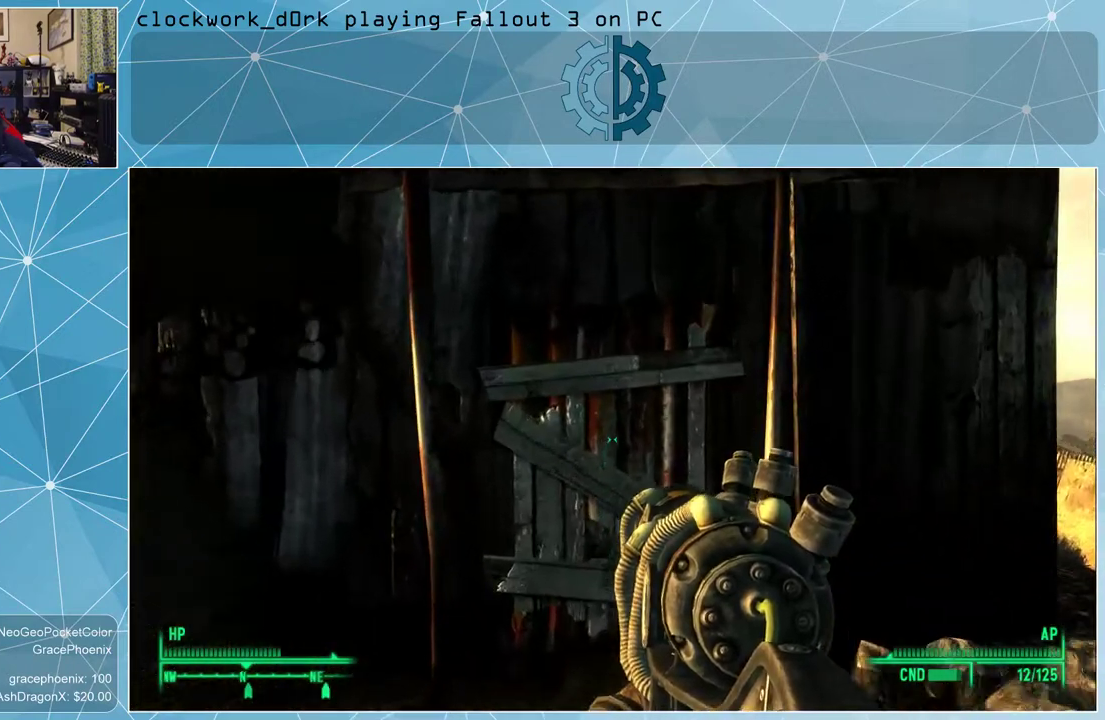
{"keys": [], "mouse": [], "events": [[133, "w", "up"]]}
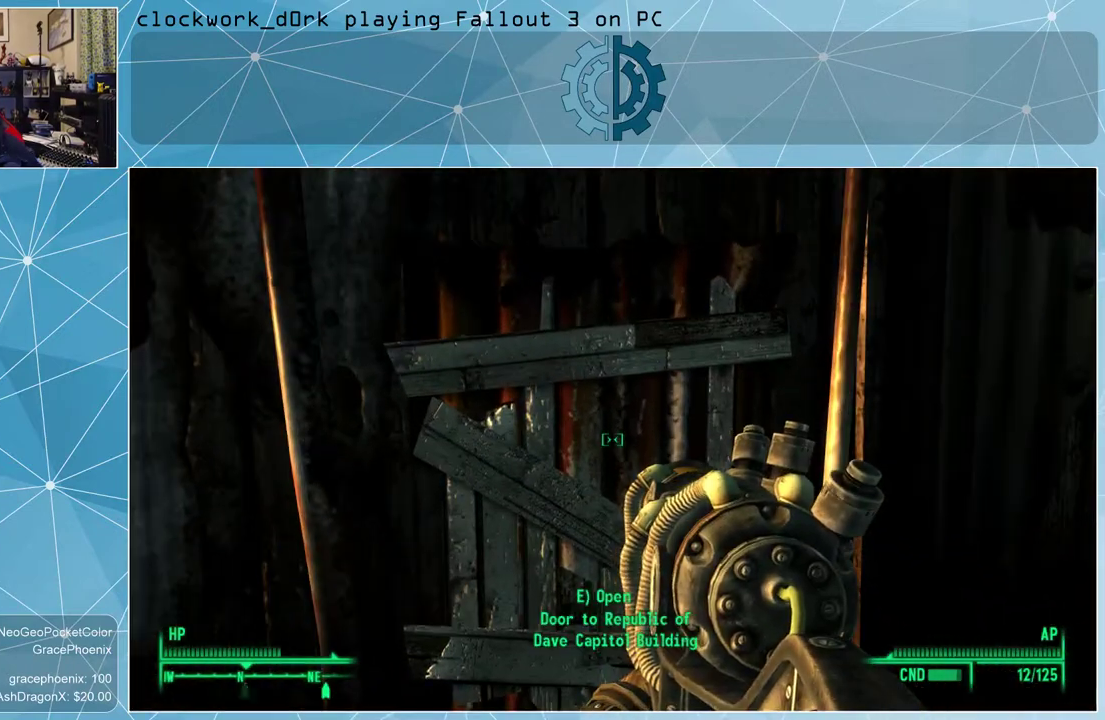
{"keys": [], "mouse": [], "events": []}
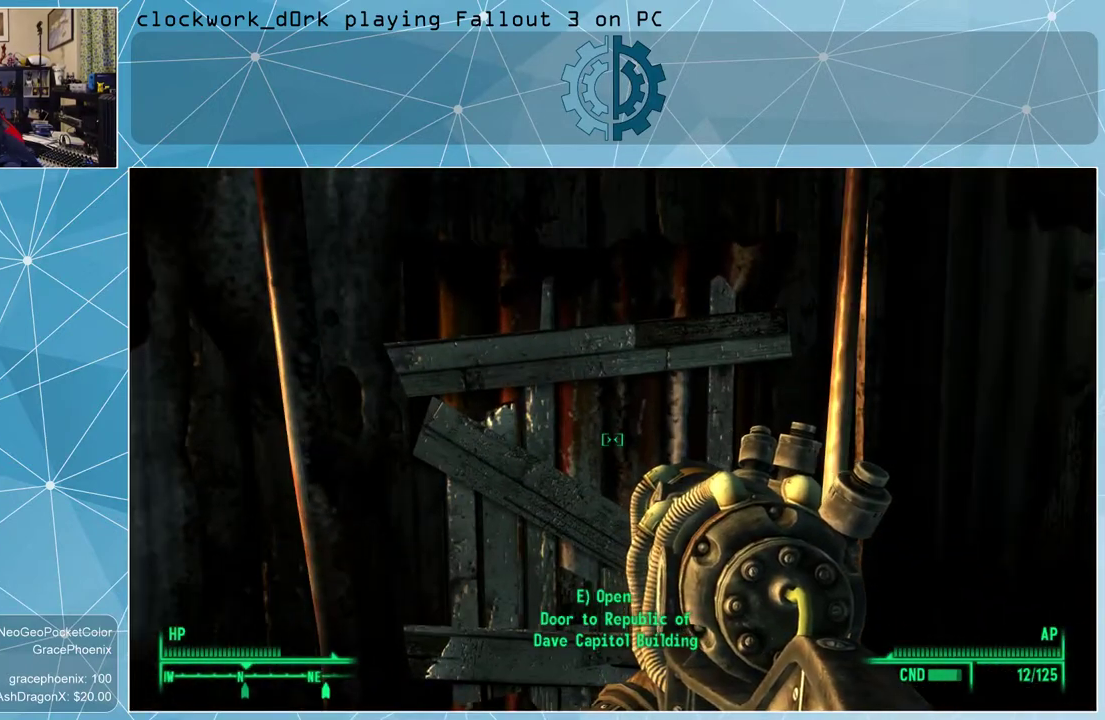
{"keys": [], "mouse": [], "events": []}
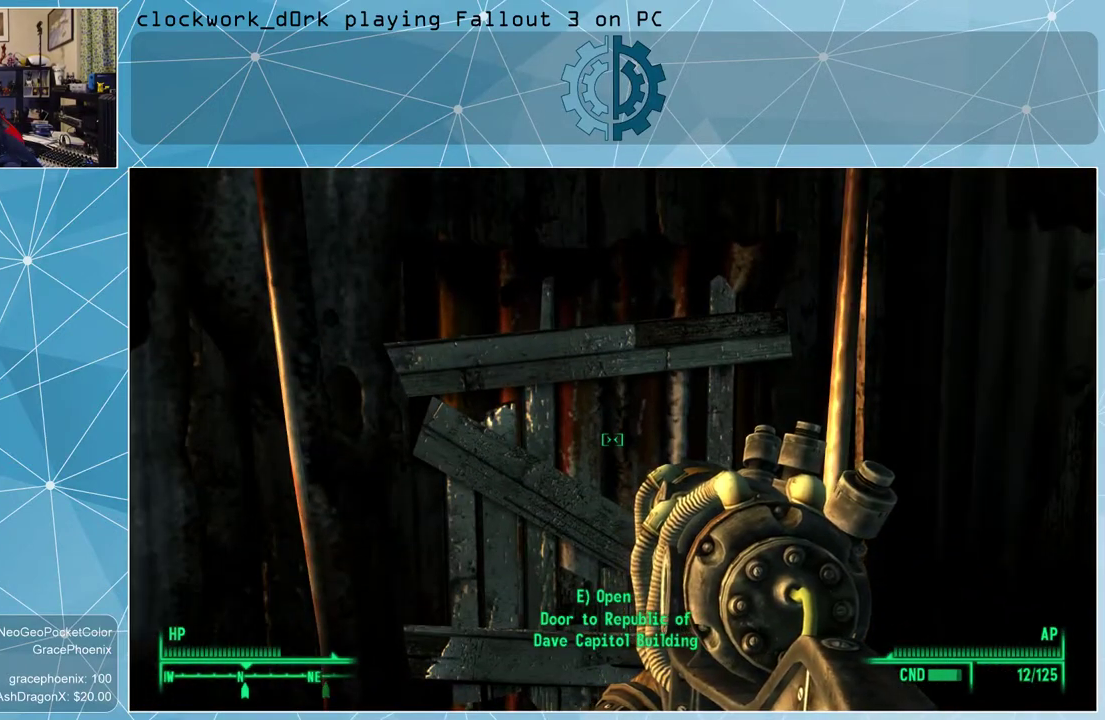
{"keys": [], "mouse": [], "events": [[266, "e", "down"], [333, "e", "up"]]}
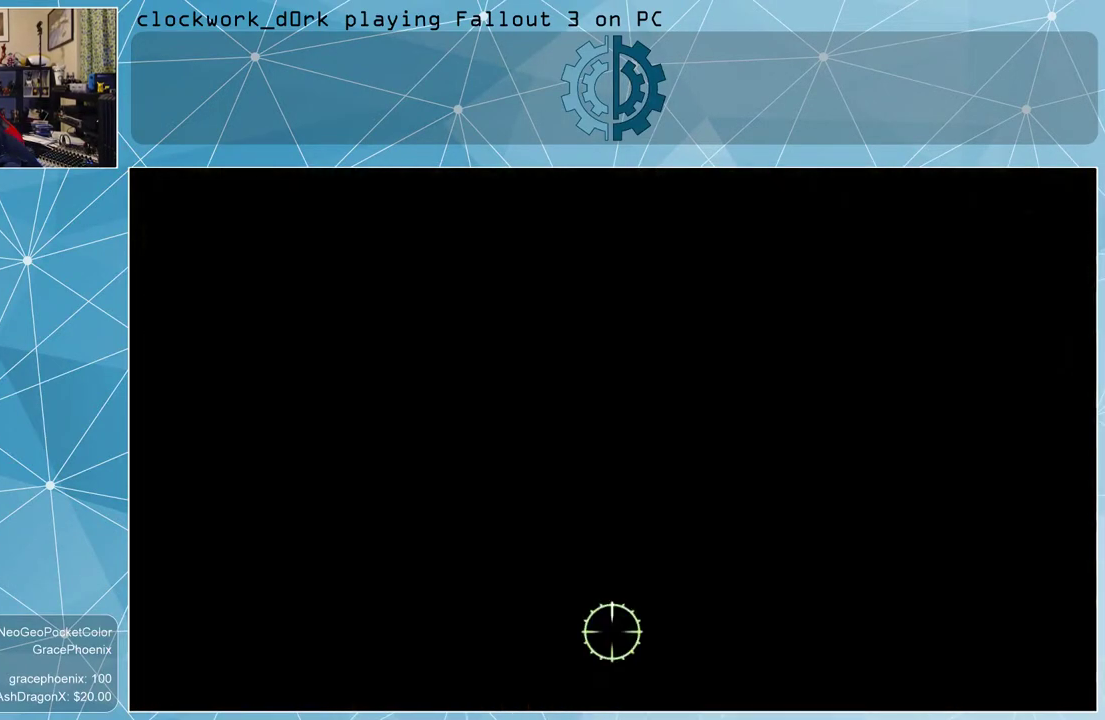
{"keys": [], "mouse": [], "events": []}
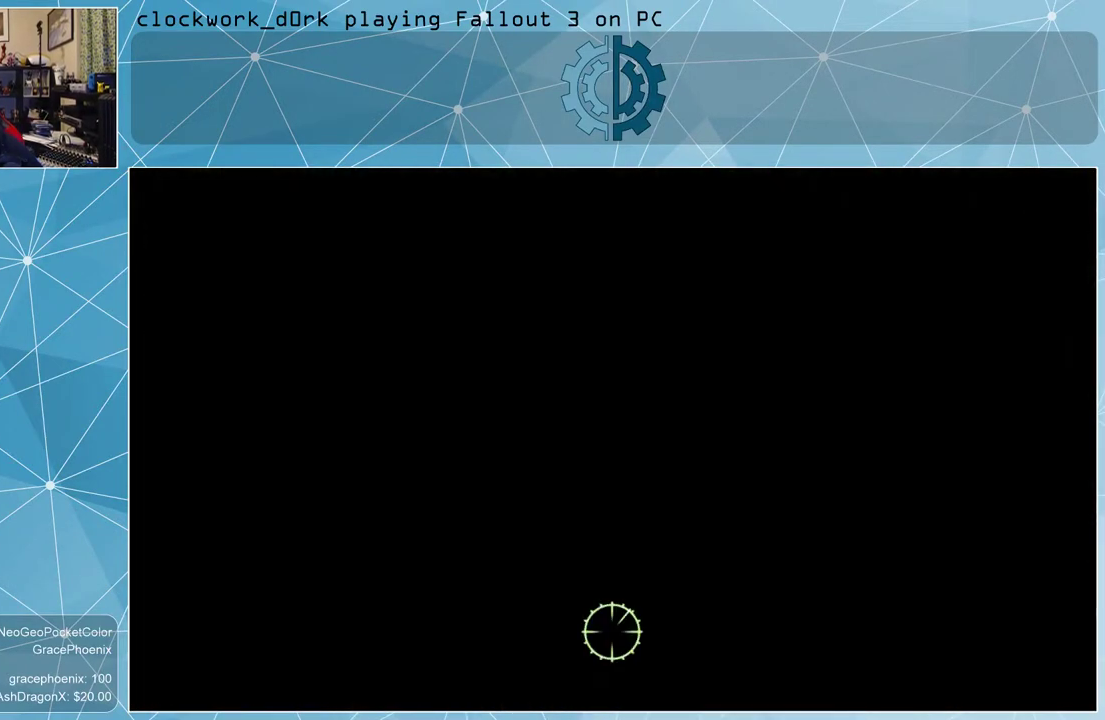
{"keys": [], "mouse": [], "events": []}
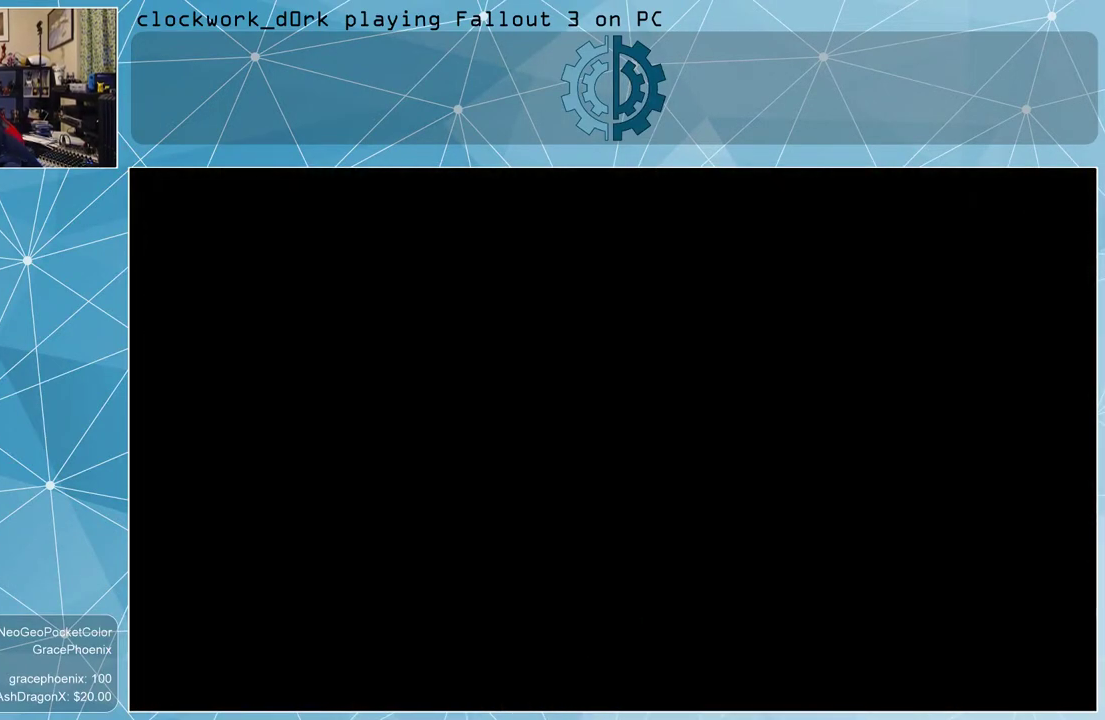
{"keys": [], "mouse": [], "events": []}
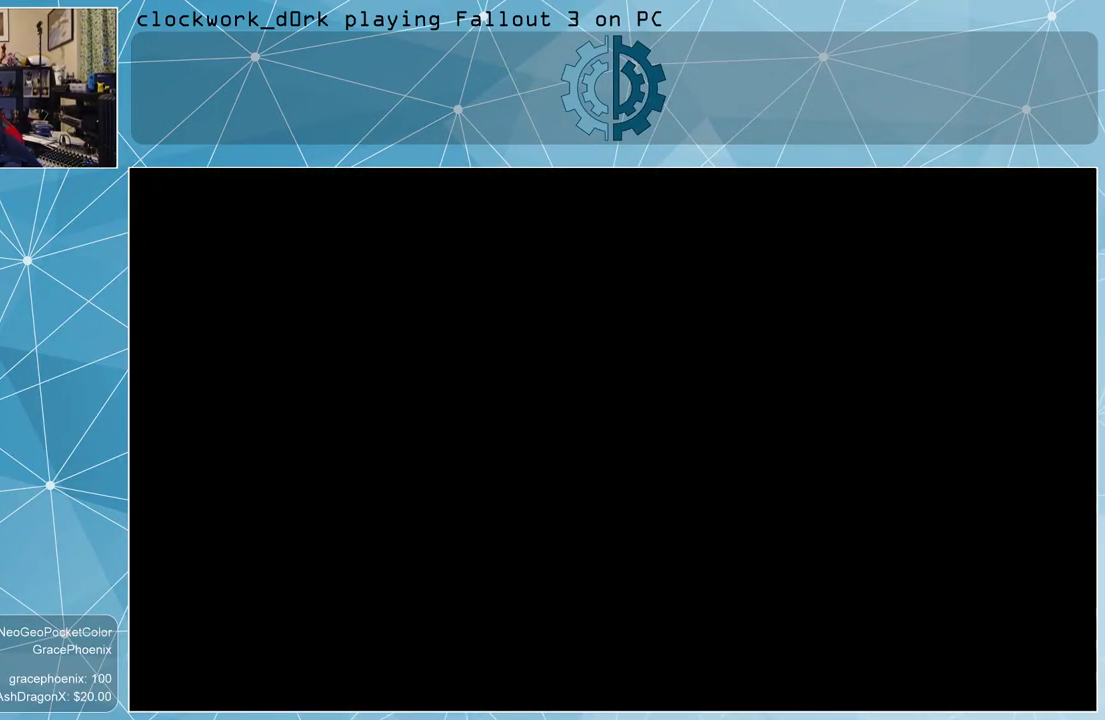
{"keys": [], "mouse": [], "events": []}